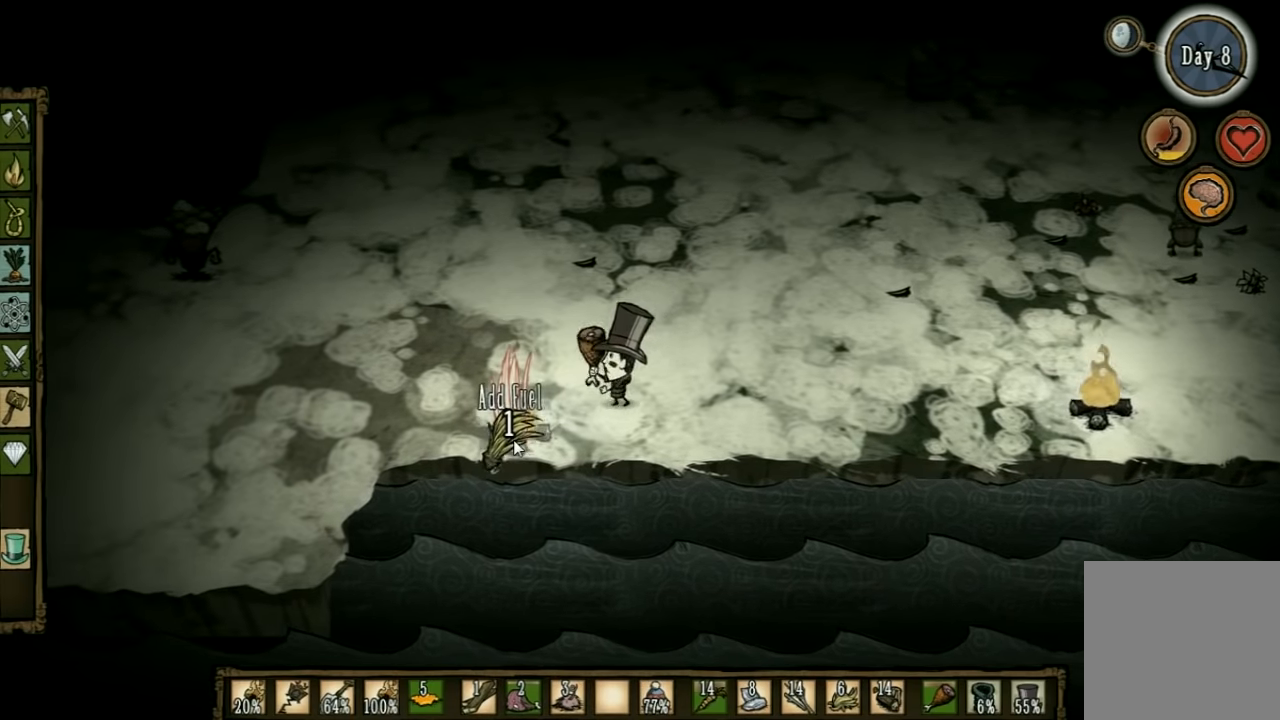
Gameplay with keyboard; each line is a JSON object with the keys held at the frame after it. "events" lists presses ("down") and releases ("up") of "1", "2", "3", "4", "5", "a", "c", "ctrl", "d", "e", "f", "q", "r", "s", "shift", "space", "tab", "v", "w", "x" and "z" between this image and that frame as [ms after this image, input, new state], when the widget could be followed in between. No other keys are recorded. Mouse input is not recorded. Not read: other_keys.
{"keys": [], "events": []}
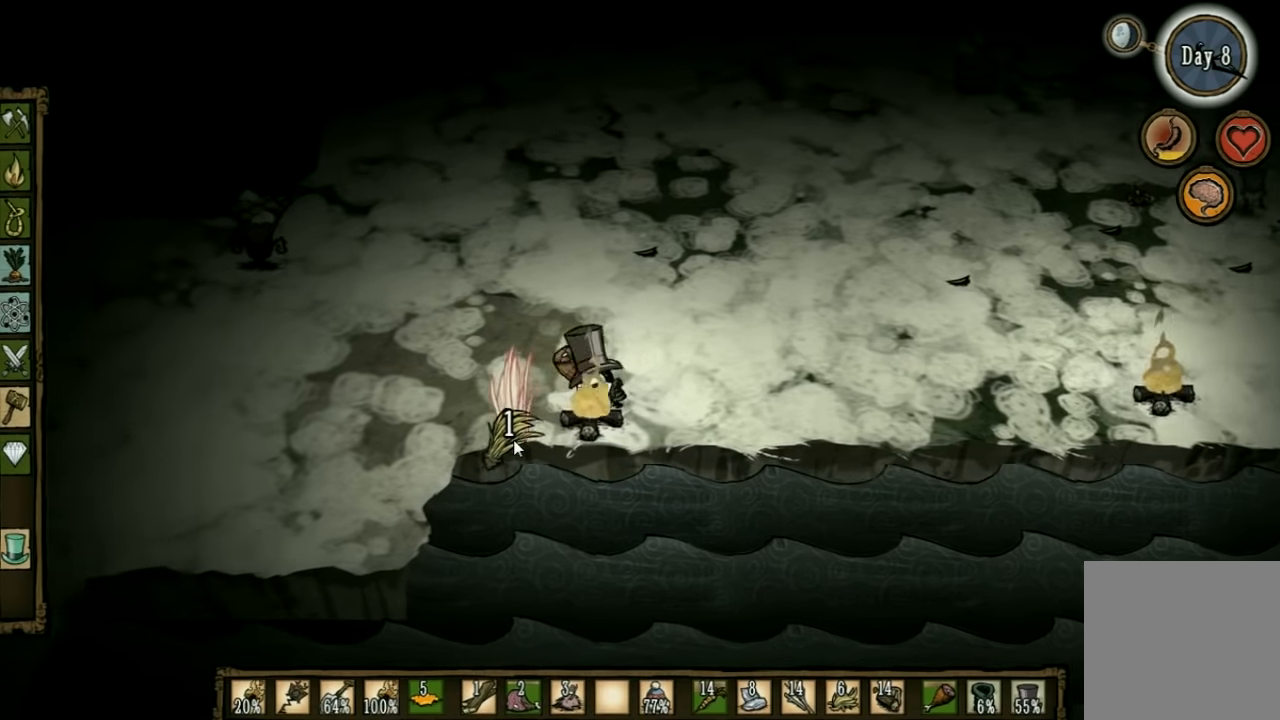
{"keys": ["a", "w"], "events": [[300, "w", "down"], [433, "a", "down"]]}
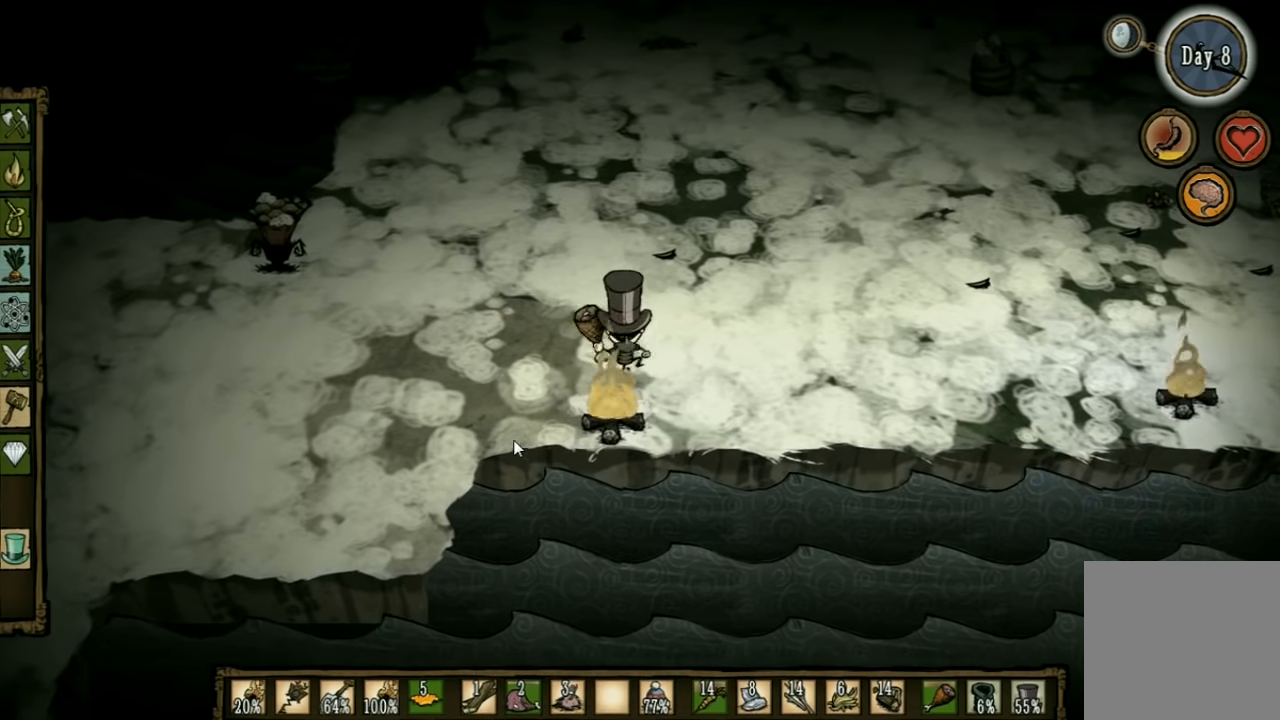
{"keys": [], "events": [[133, "a", "up"], [167, "w", "up"]]}
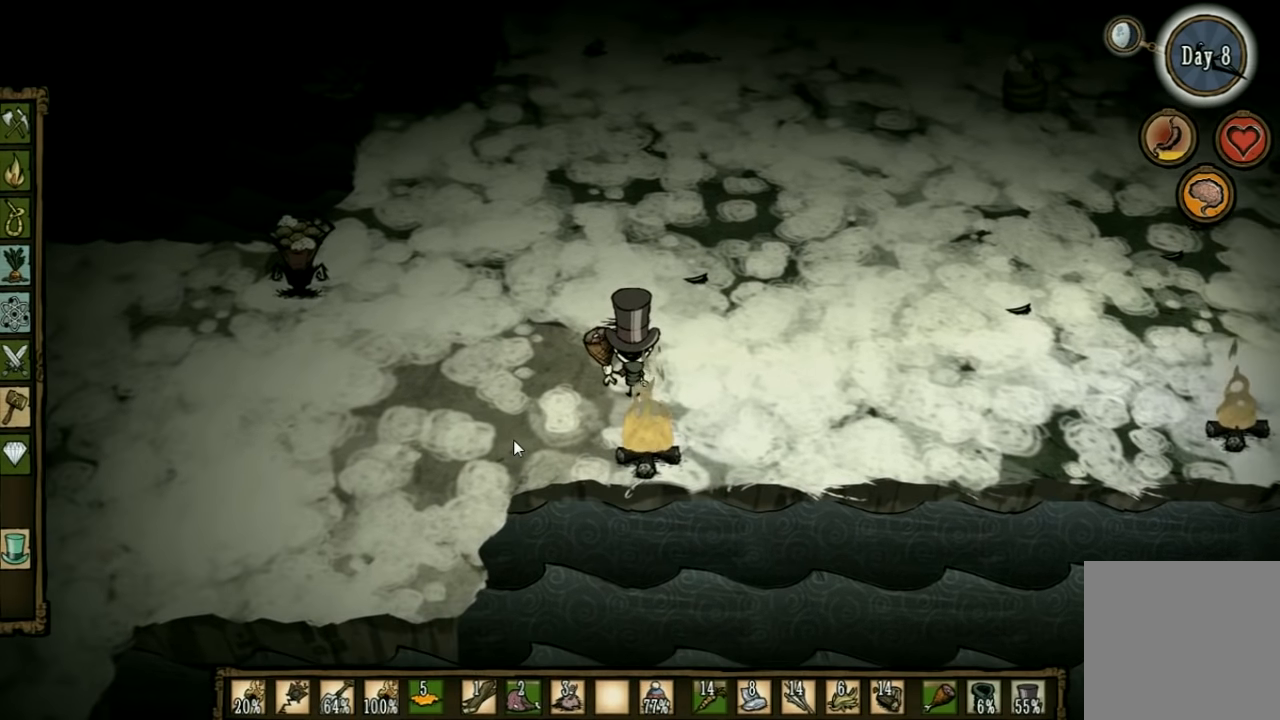
{"keys": [], "events": [[67, "s", "down"], [233, "s", "up"]]}
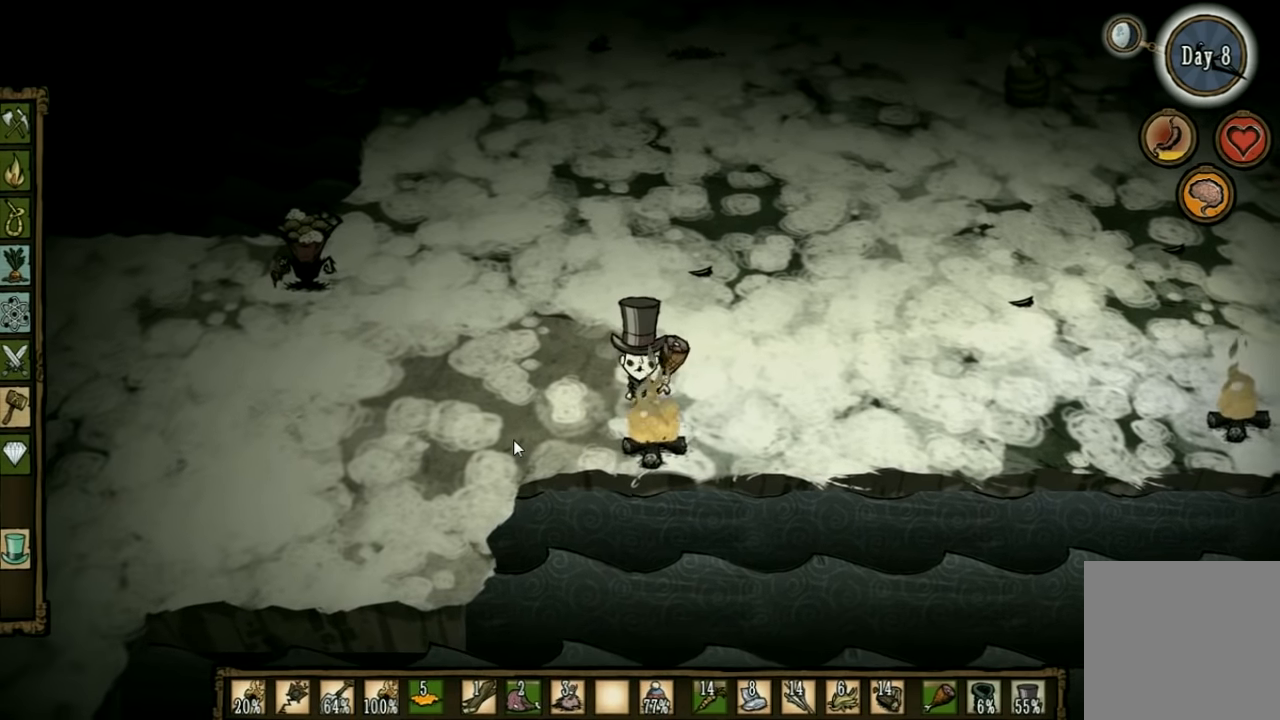
{"keys": ["w"], "events": [[300, "w", "down"]]}
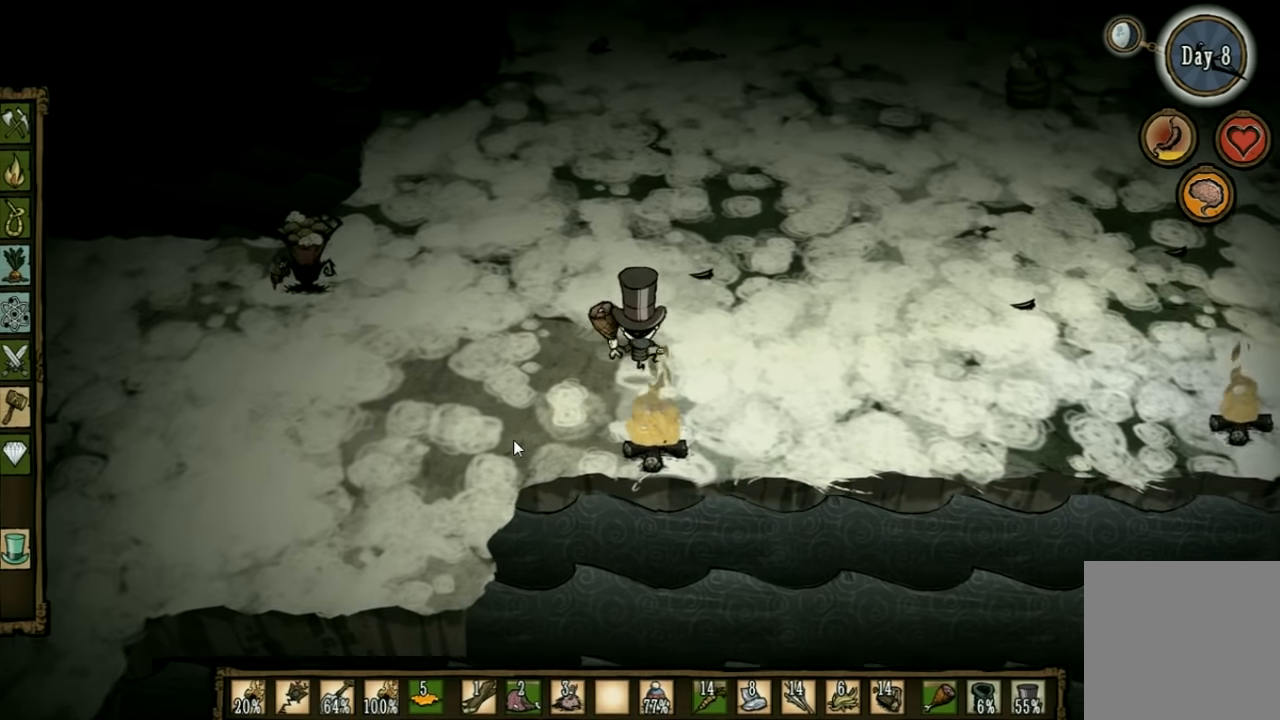
{"keys": ["a"], "events": [[100, "a", "down"], [300, "w", "up"]]}
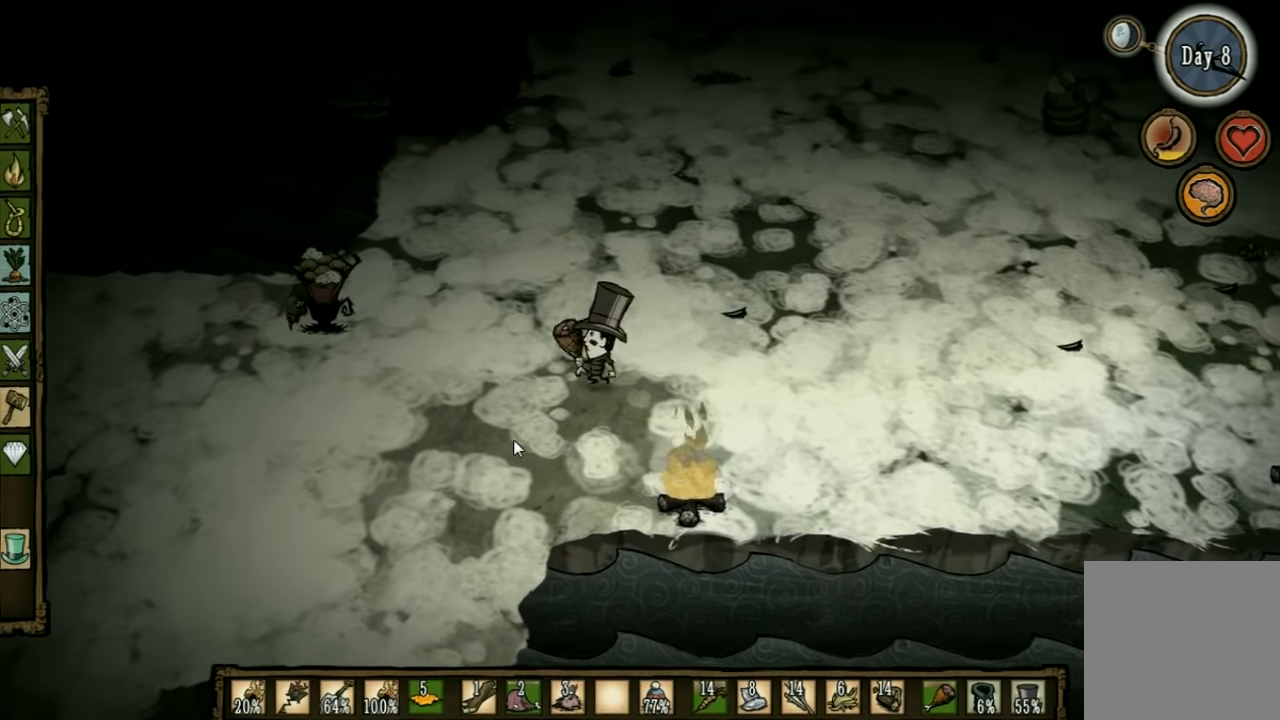
{"keys": ["a"], "events": []}
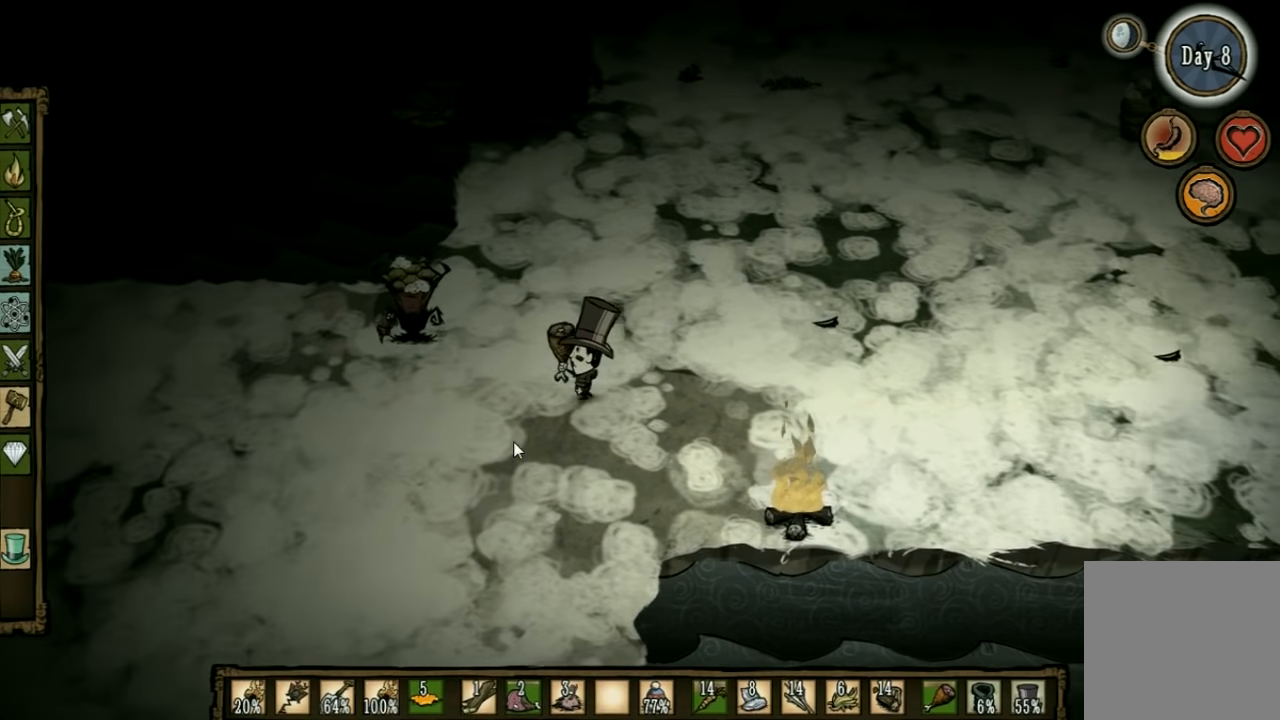
{"keys": [], "events": [[200, "a", "up"], [200, "d", "down"], [433, "d", "up"]]}
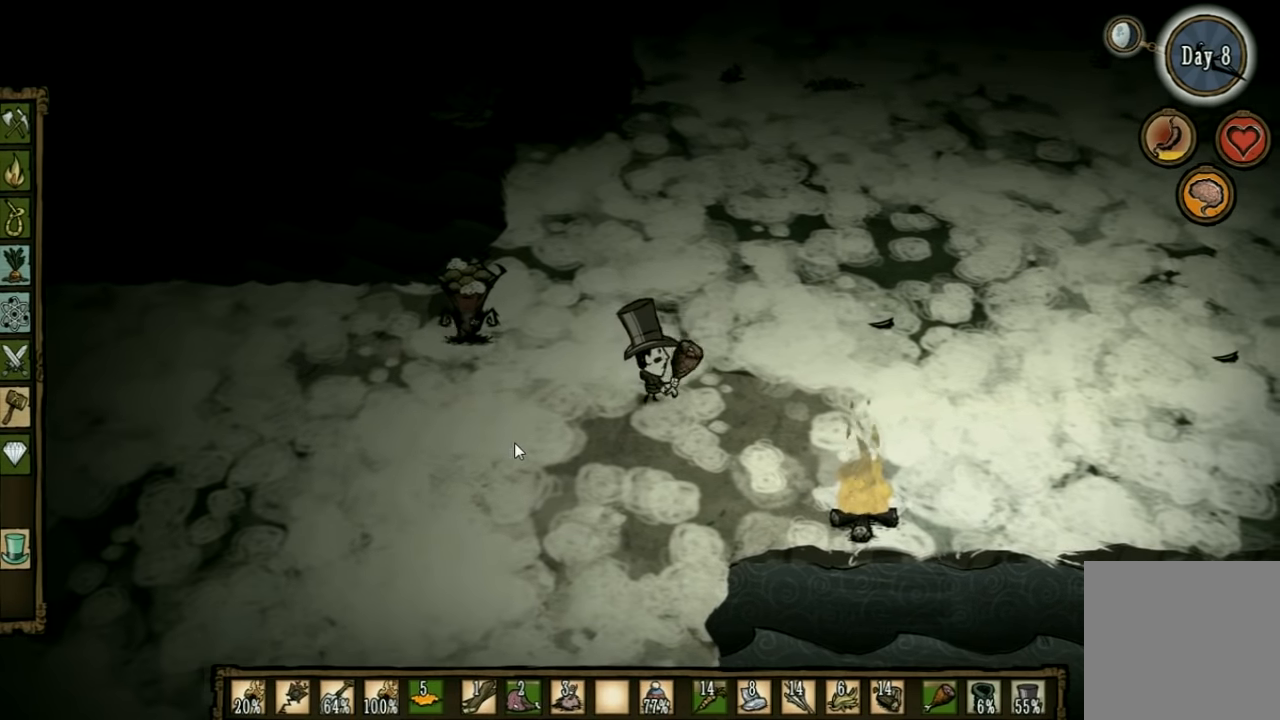
{"keys": ["d"], "events": [[100, "a", "down"], [133, "a", "up"], [167, "d", "down"]]}
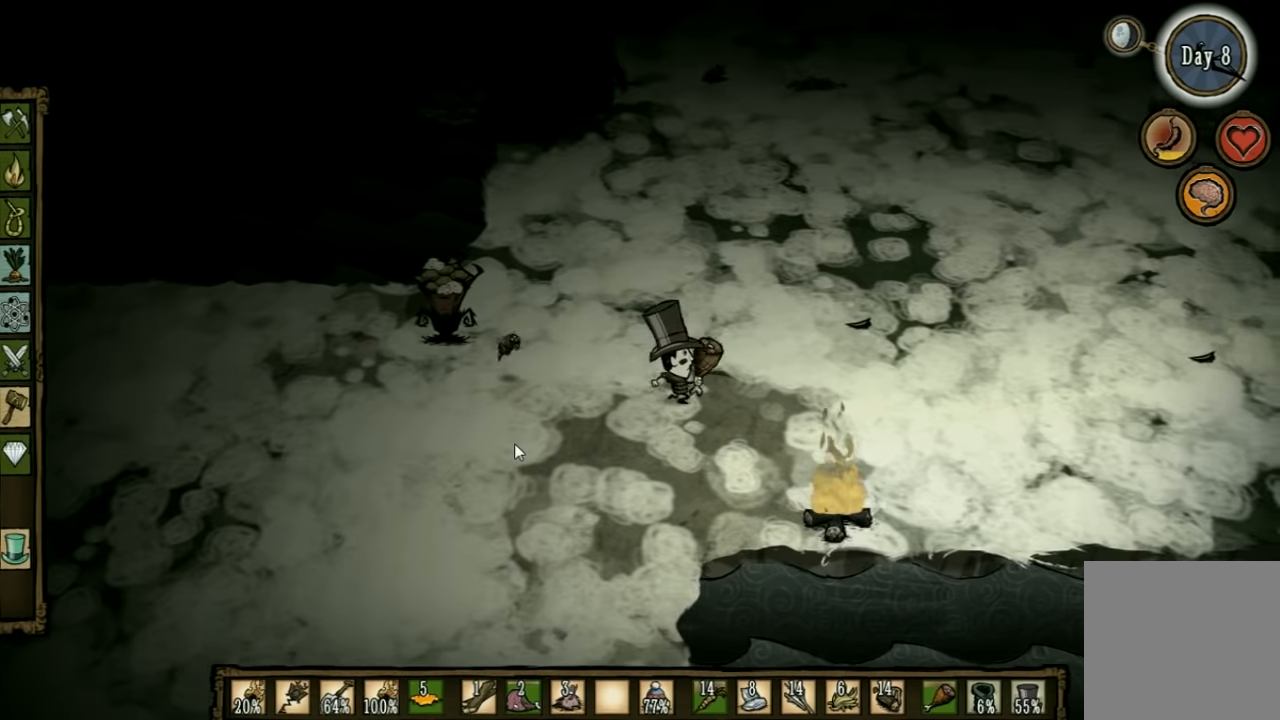
{"keys": ["space"], "events": [[500, "d", "up"], [500, "space", "down"]]}
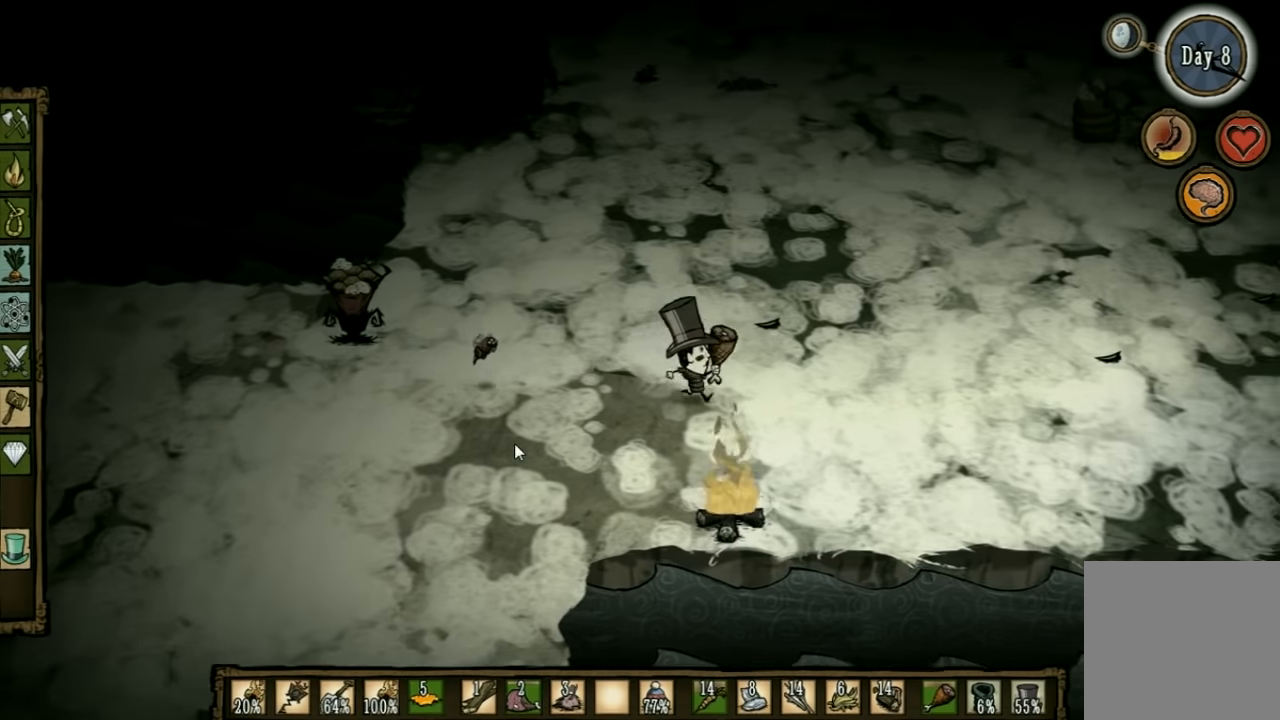
{"keys": ["space"], "events": []}
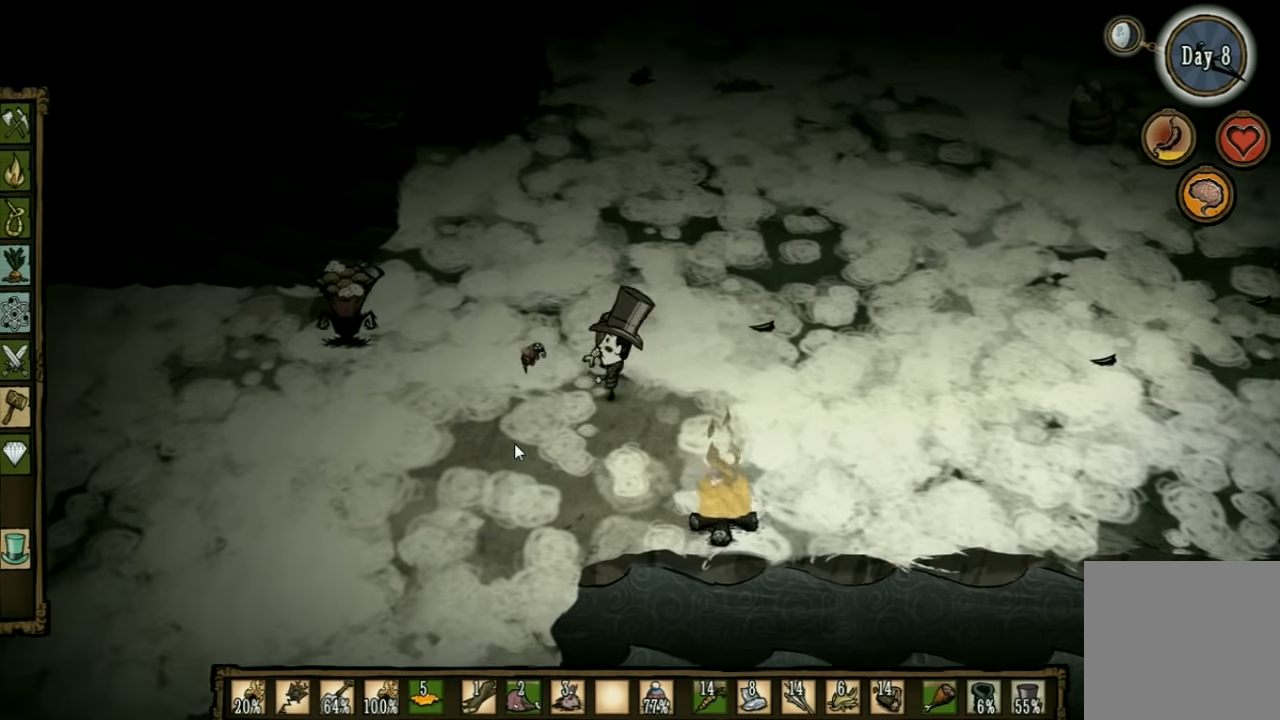
{"keys": ["space"], "events": []}
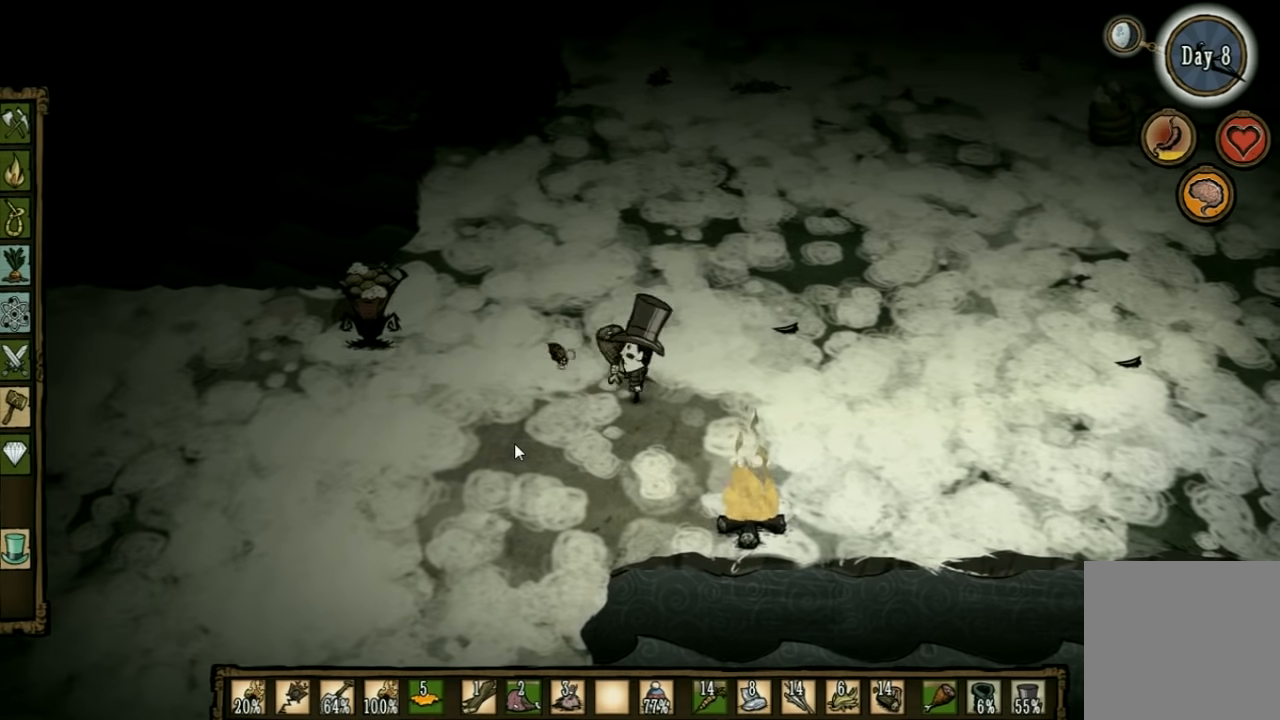
{"keys": ["space"], "events": []}
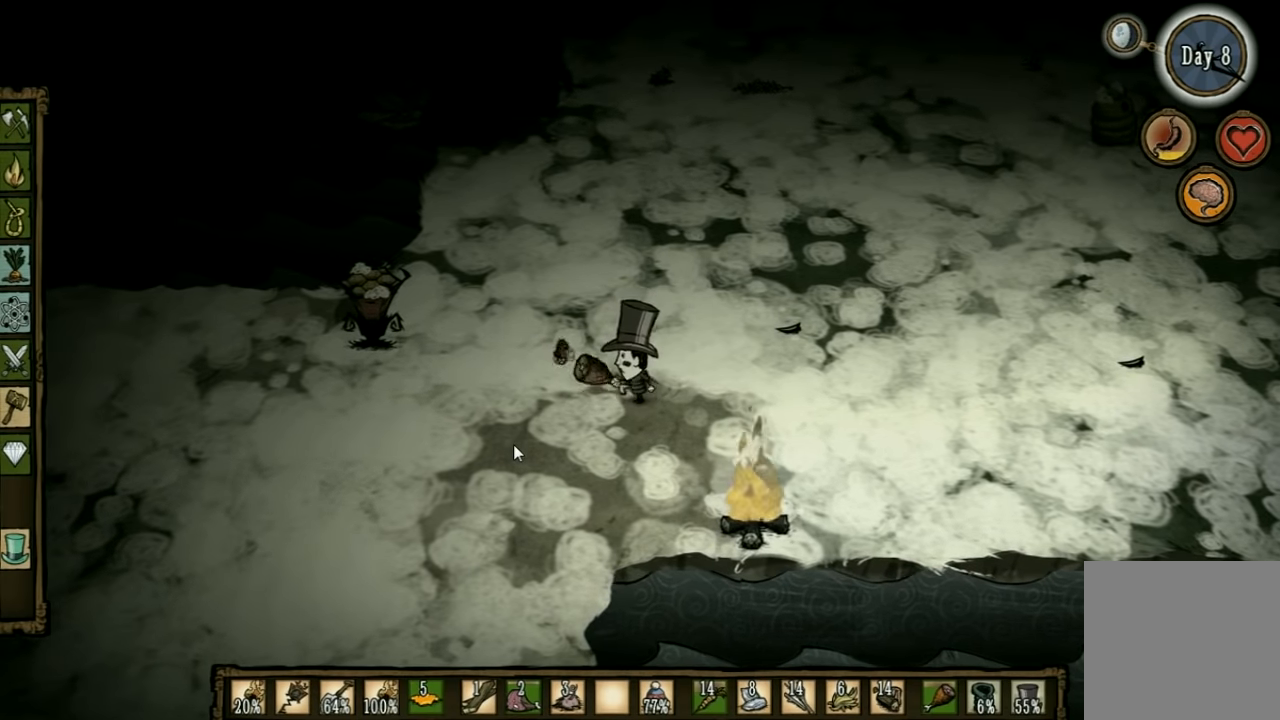
{"keys": ["a", "space"], "events": [[500, "a", "down"]]}
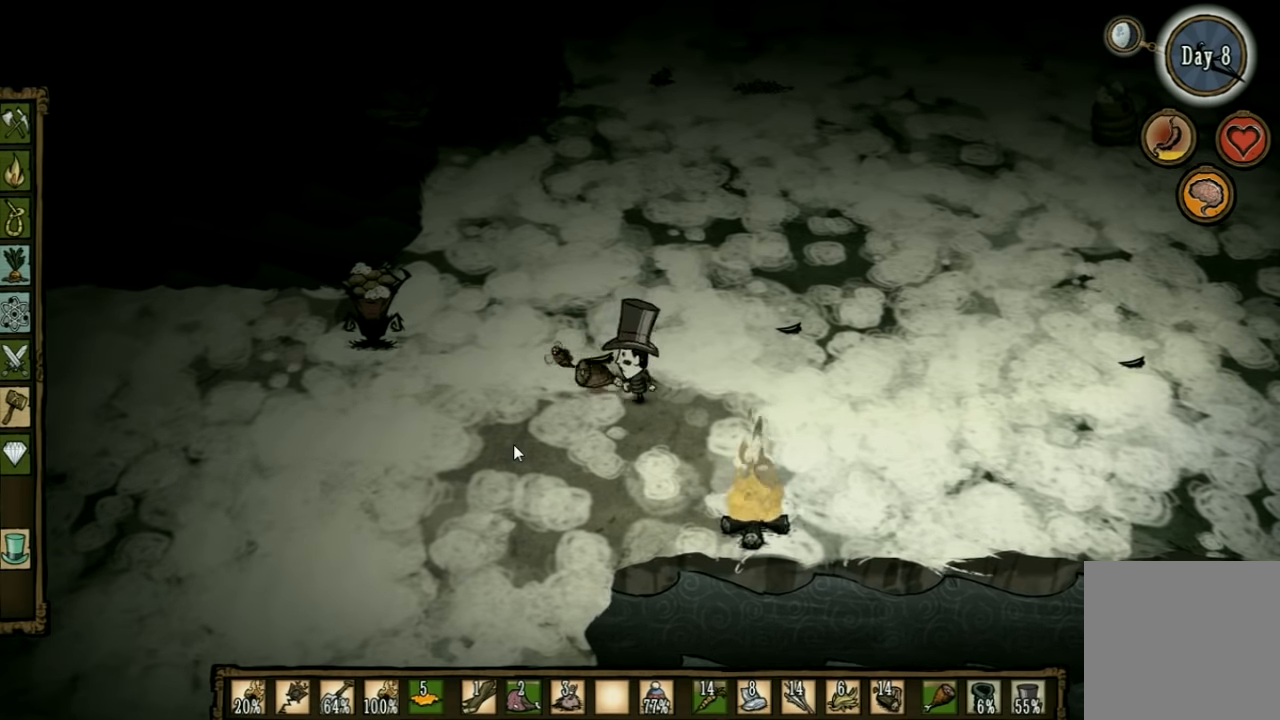
{"keys": ["a", "w"], "events": [[66, "space", "up"], [133, "w", "down"]]}
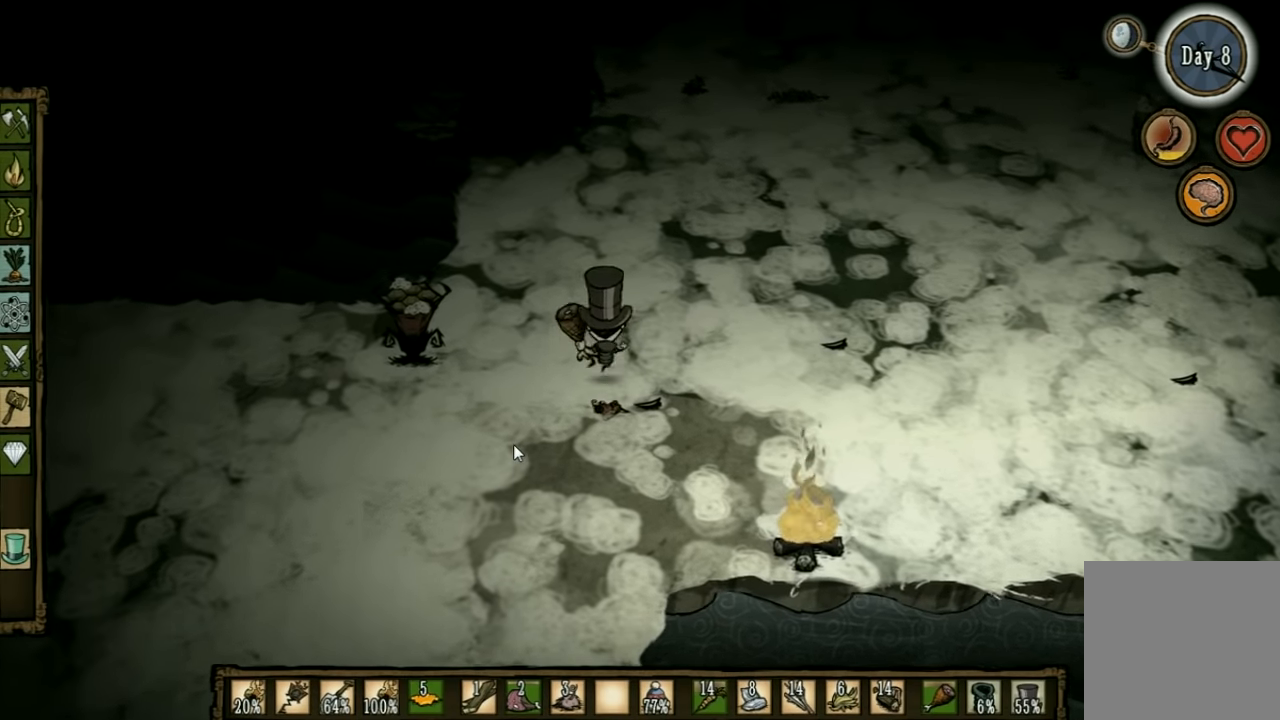
{"keys": ["d"], "events": [[100, "w", "up"], [433, "a", "up"], [466, "d", "down"]]}
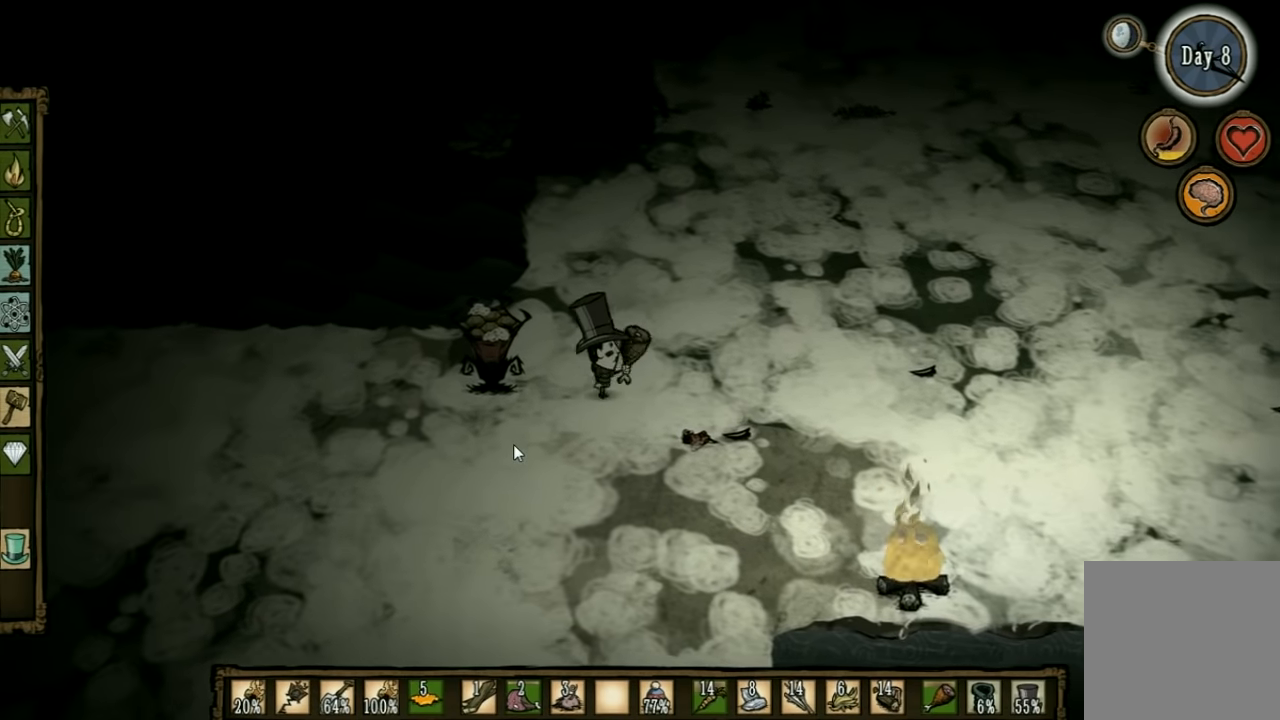
{"keys": ["space"], "events": [[166, "d", "up"], [233, "a", "down"], [366, "space", "down"], [400, "a", "up"]]}
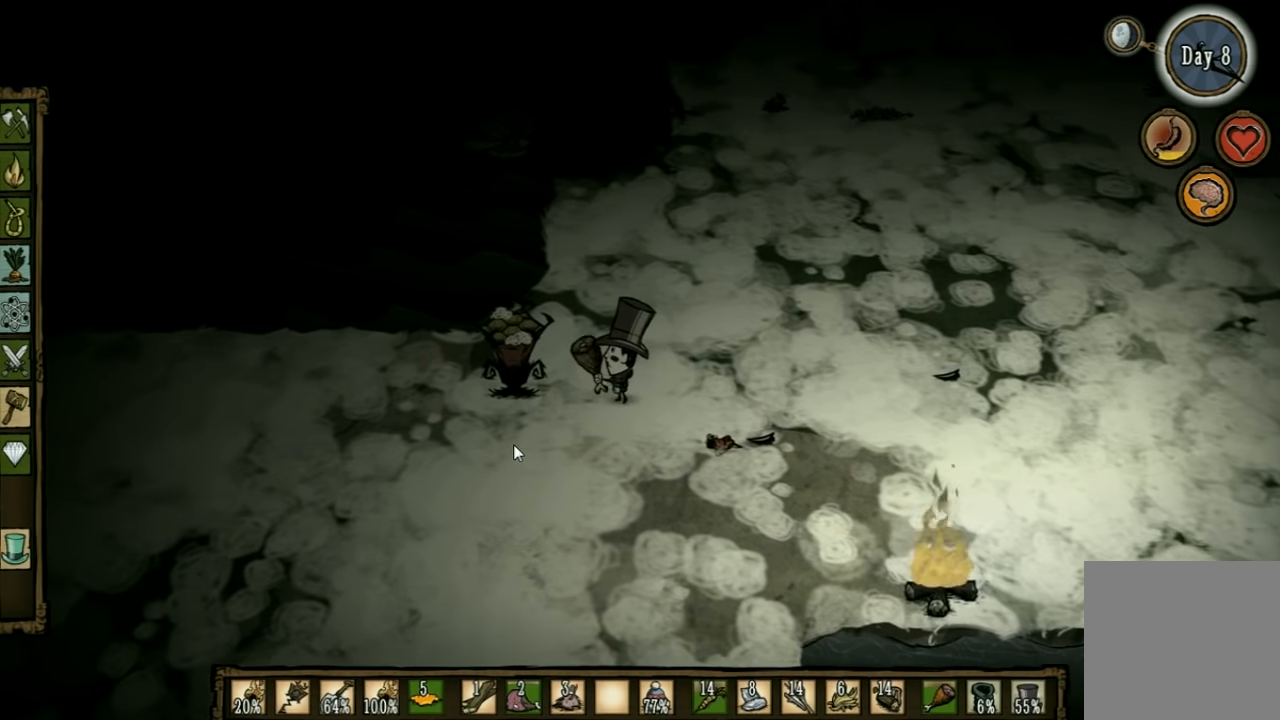
{"keys": ["space"], "events": [[266, "ctrl", "down"], [366, "ctrl", "up"]]}
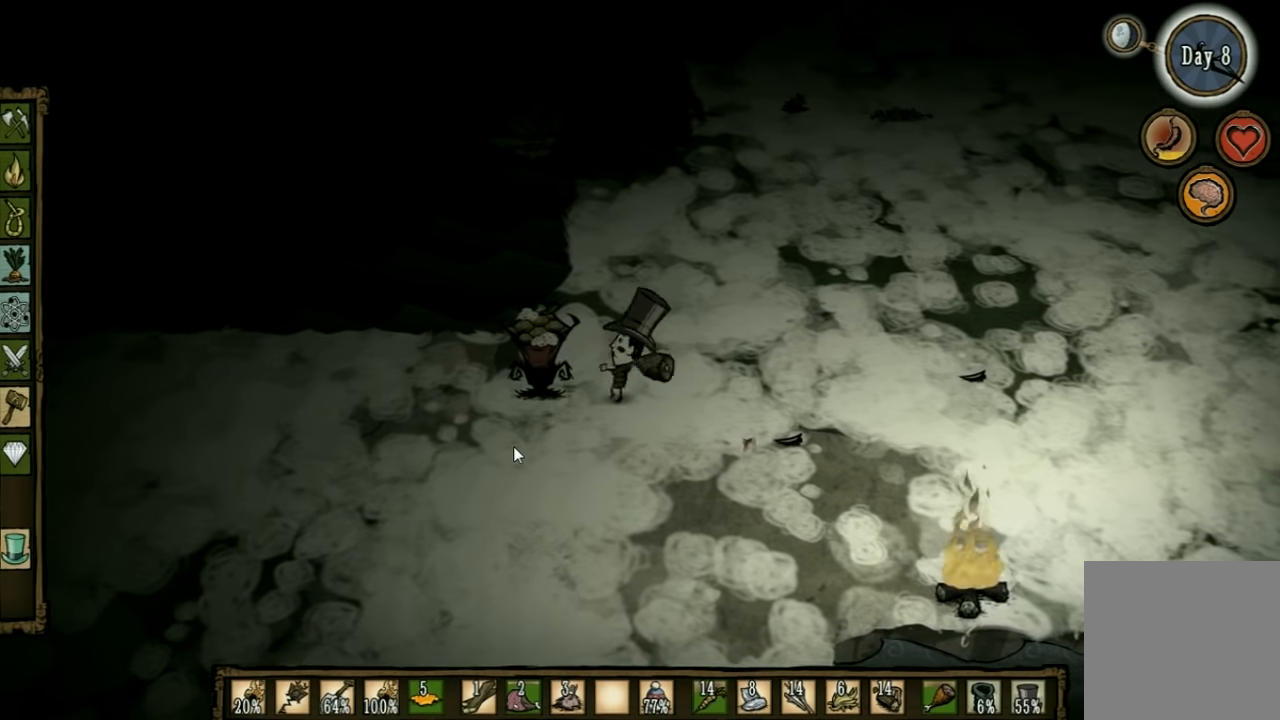
{"keys": ["space"], "events": []}
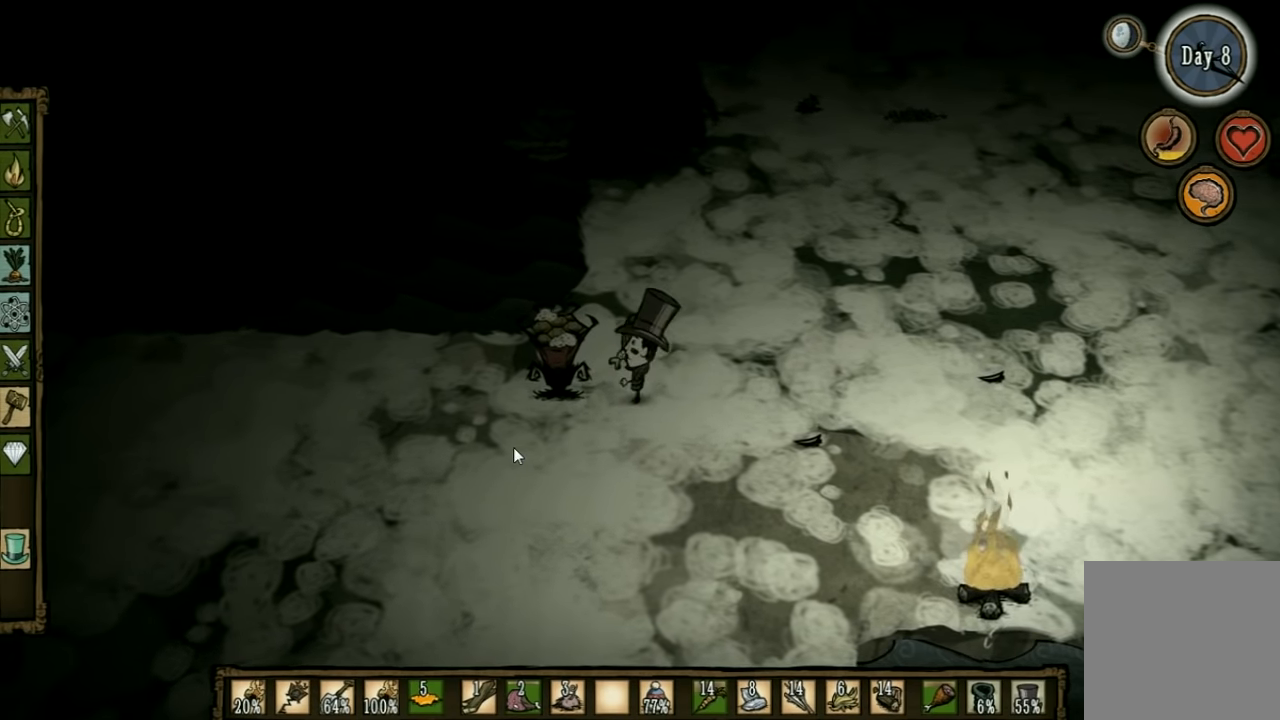
{"keys": ["space"], "events": []}
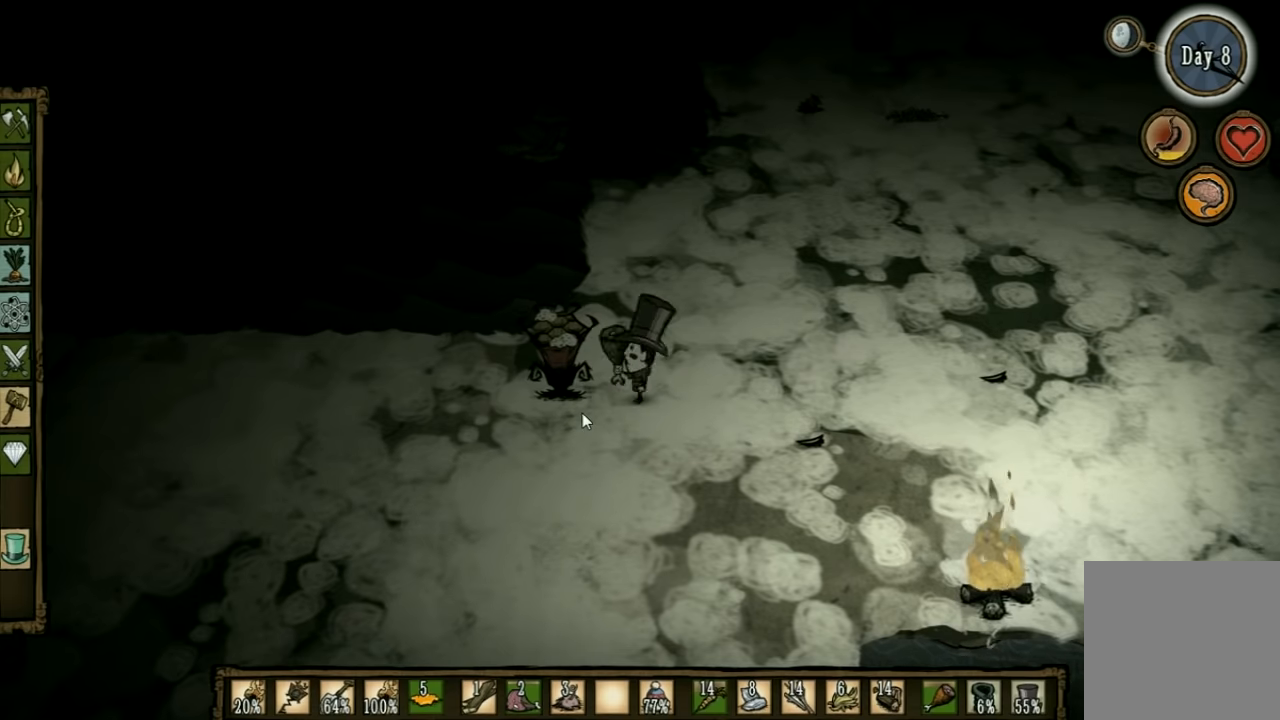
{"keys": ["space"], "events": []}
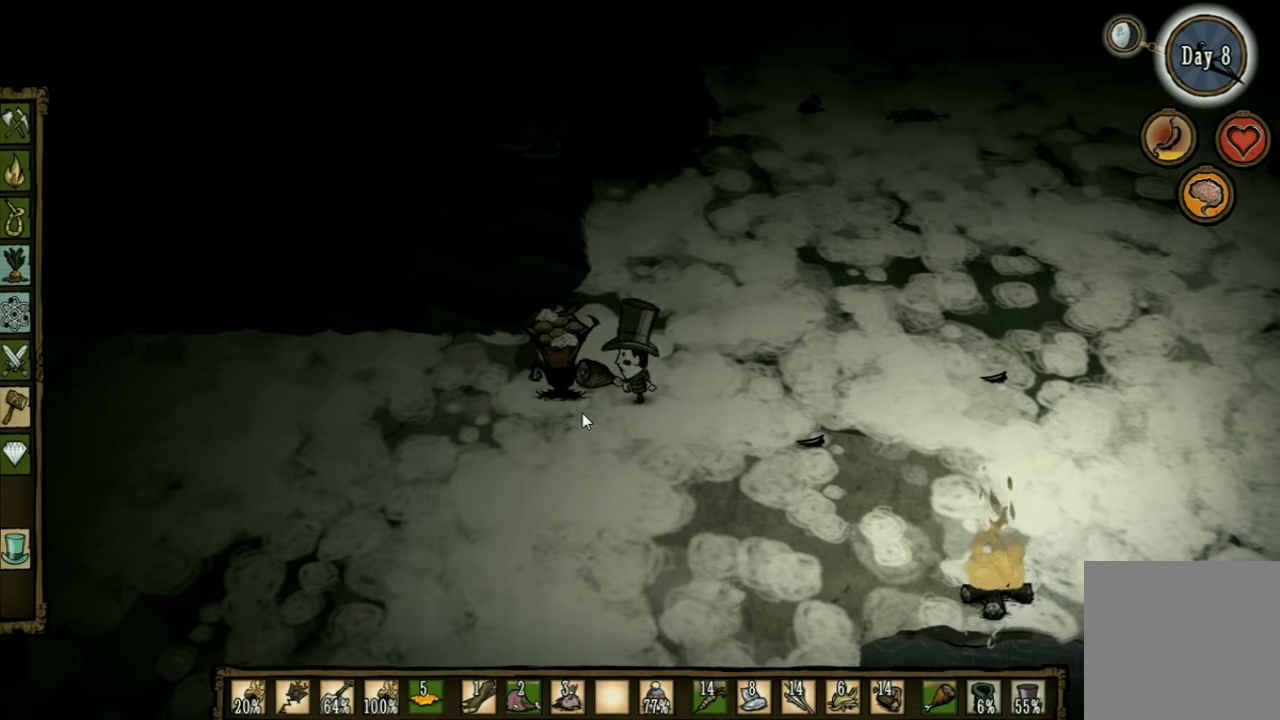
{"keys": ["space"], "events": []}
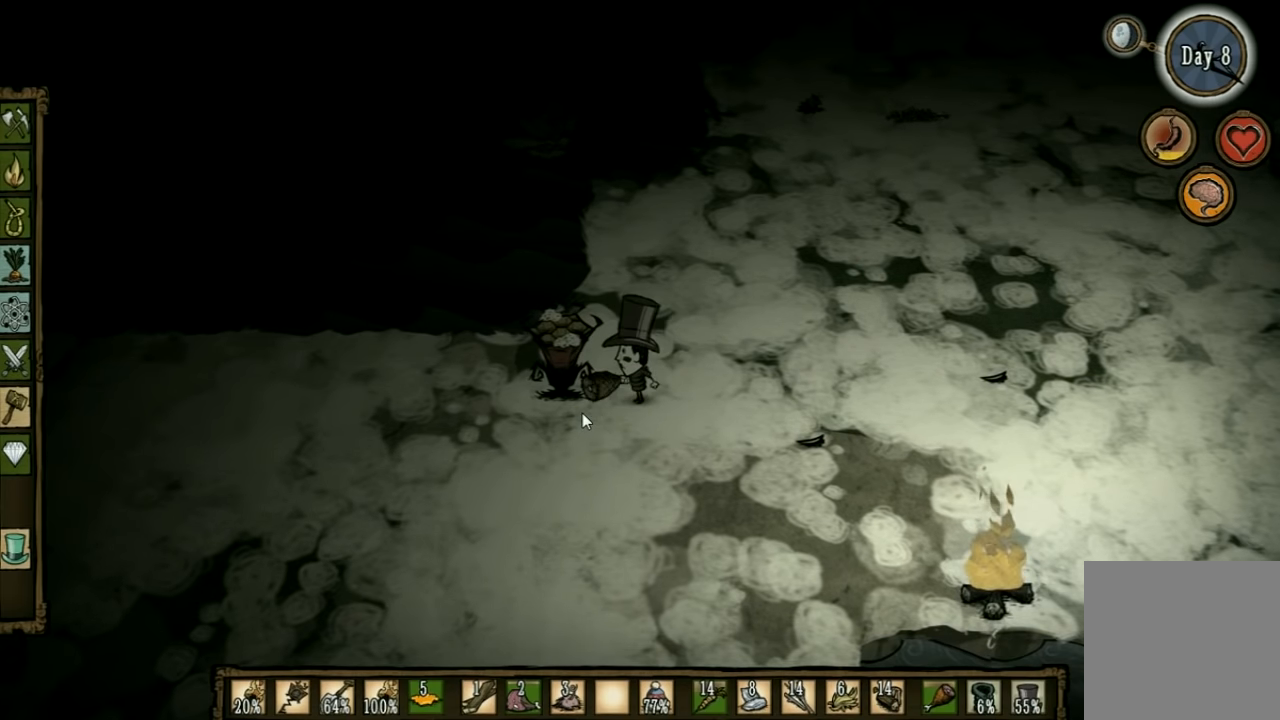
{"keys": ["space"], "events": []}
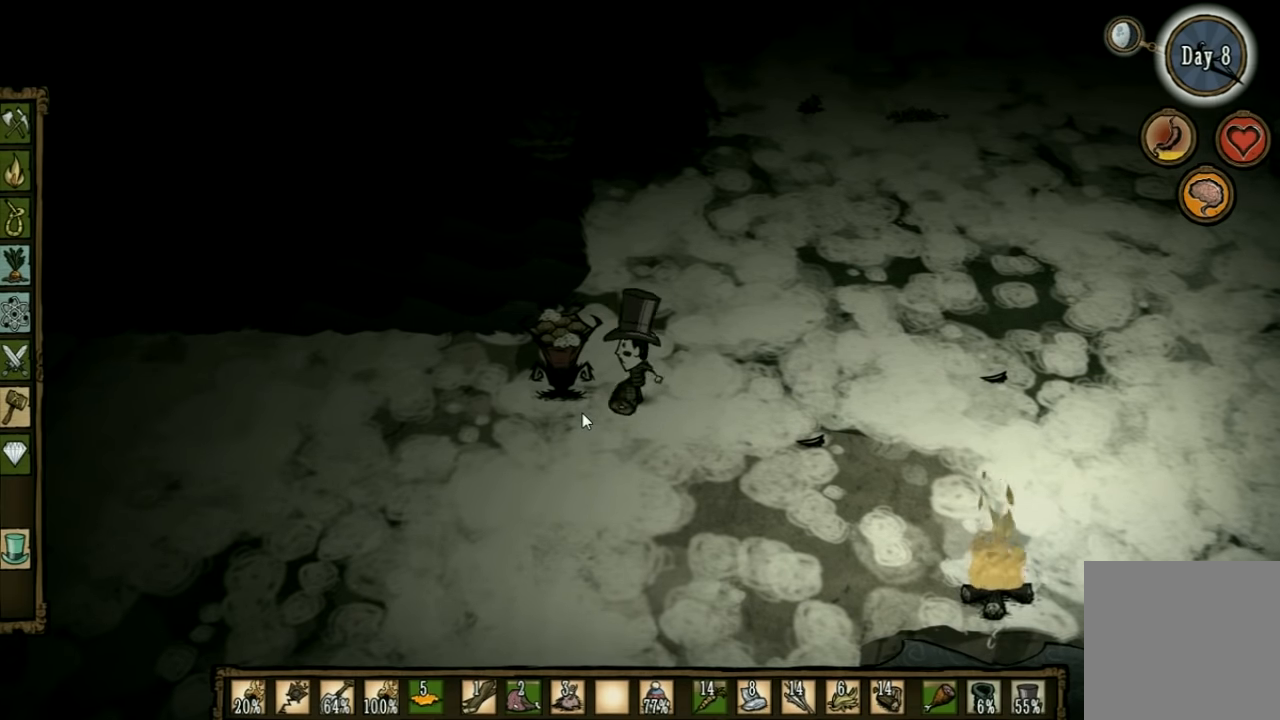
{"keys": ["space"], "events": []}
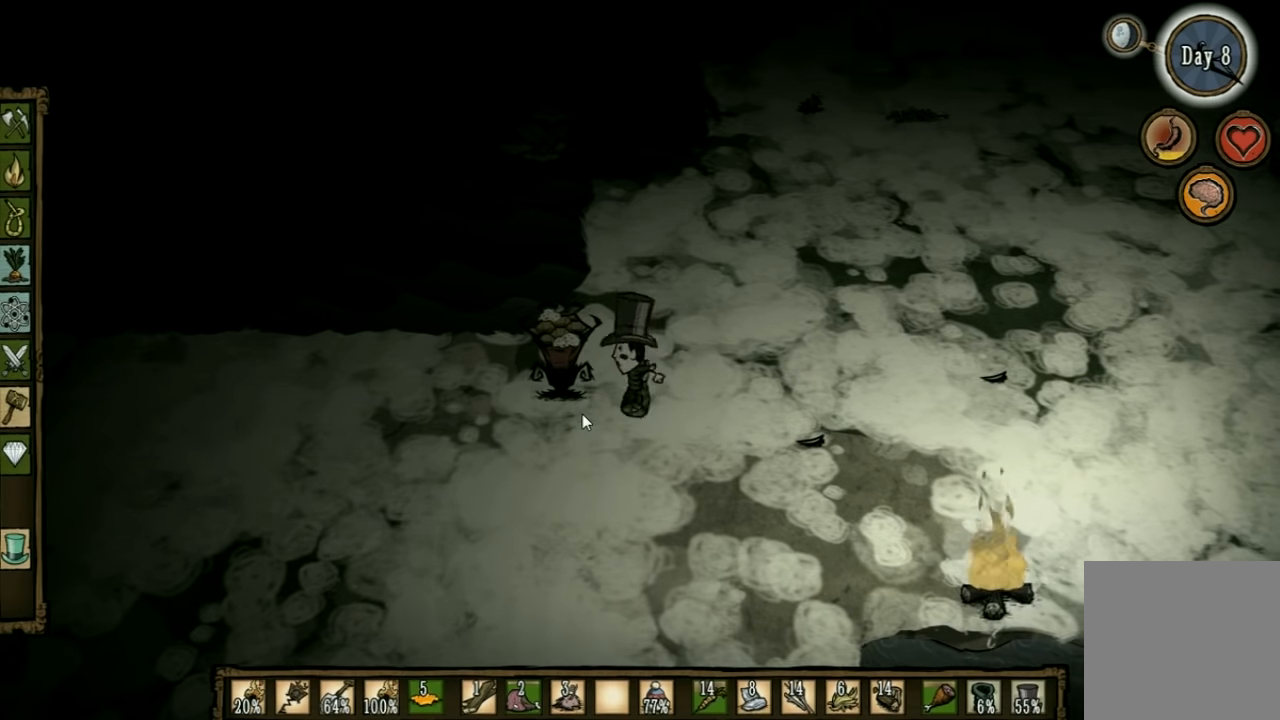
{"keys": ["space"], "events": []}
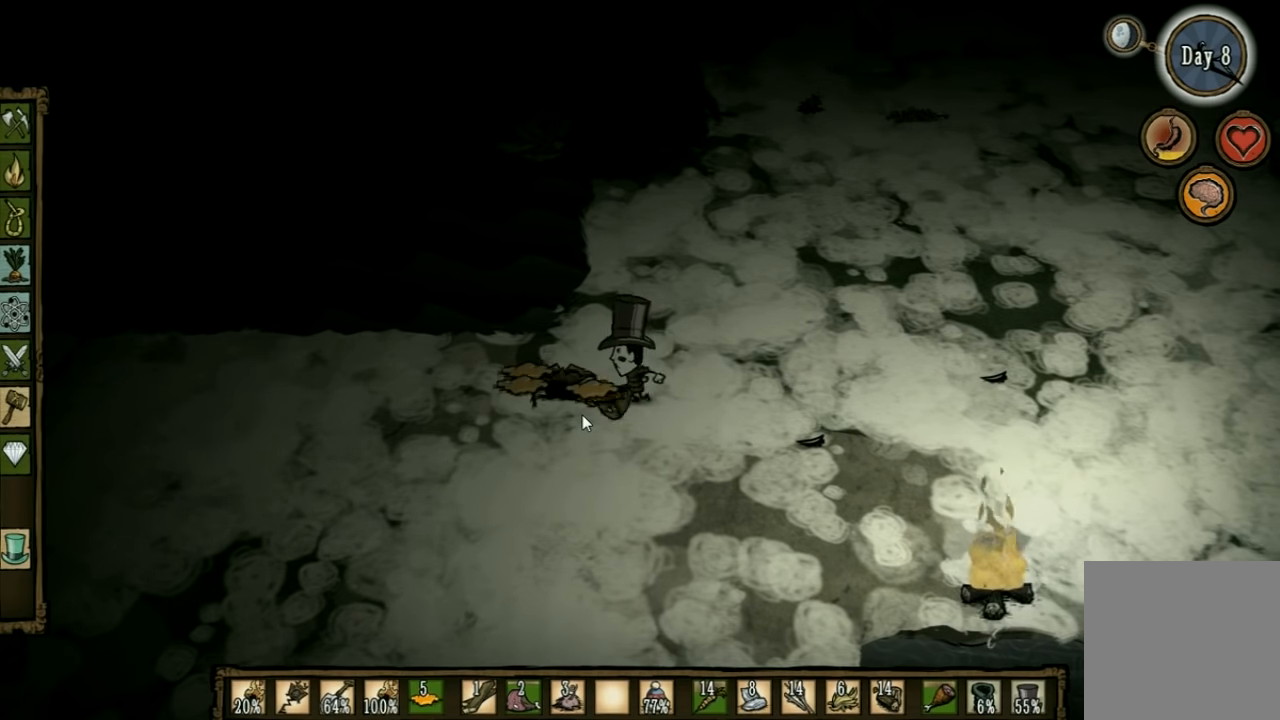
{"keys": [], "events": [[267, "d", "down"], [300, "space", "up"], [334, "d", "up"]]}
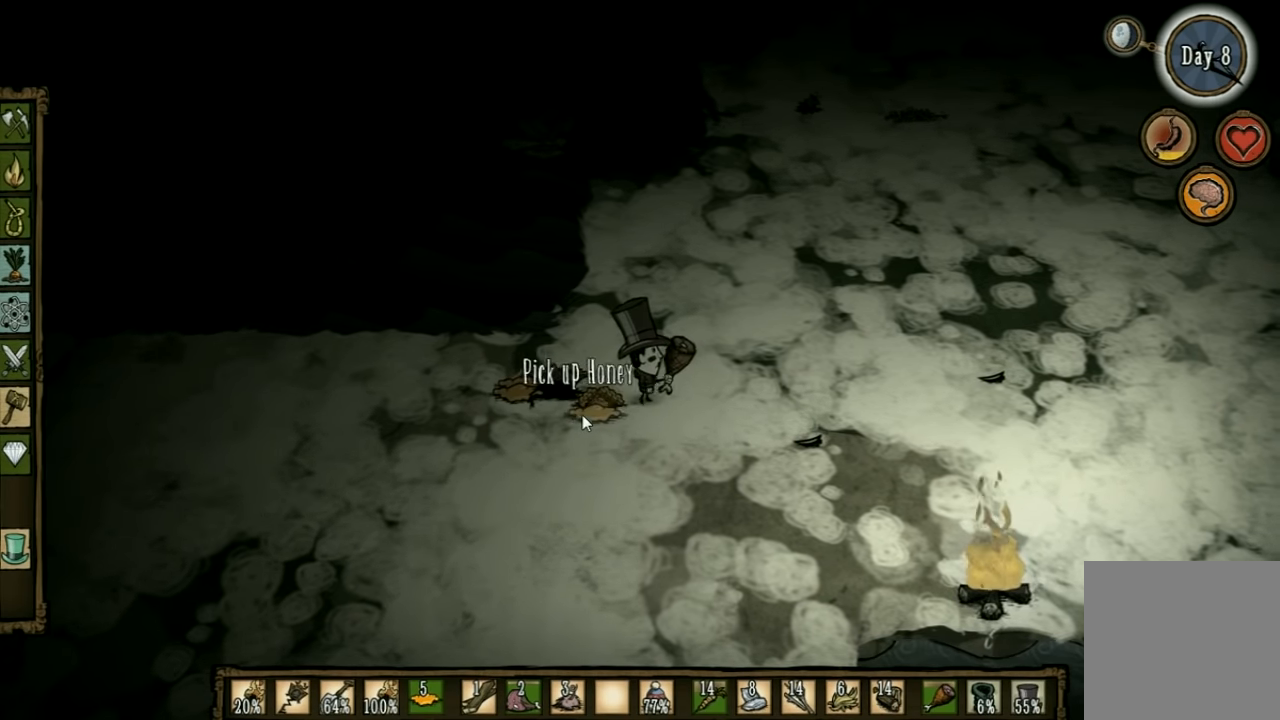
{"keys": ["a"], "events": [[134, "a", "down"], [267, "w", "down"], [367, "w", "up"]]}
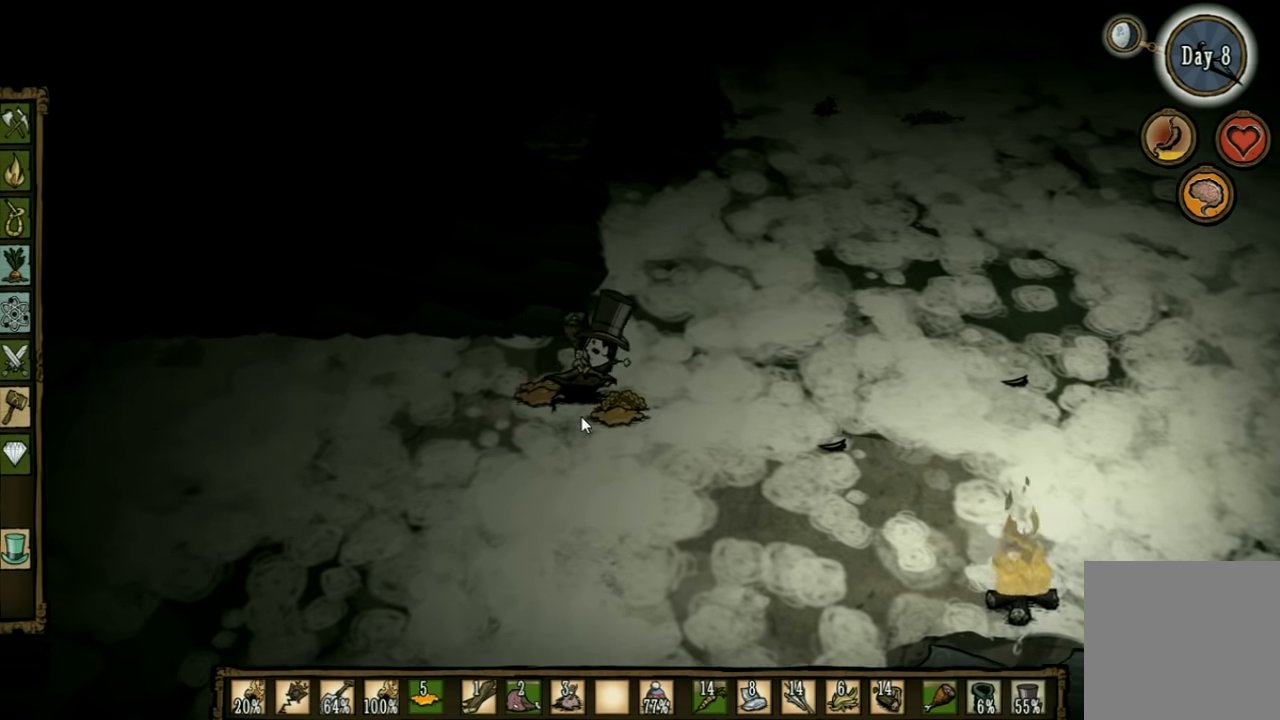
{"keys": ["f"], "events": [[167, "w", "down"], [267, "w", "up"], [300, "a", "up"], [367, "f", "down"]]}
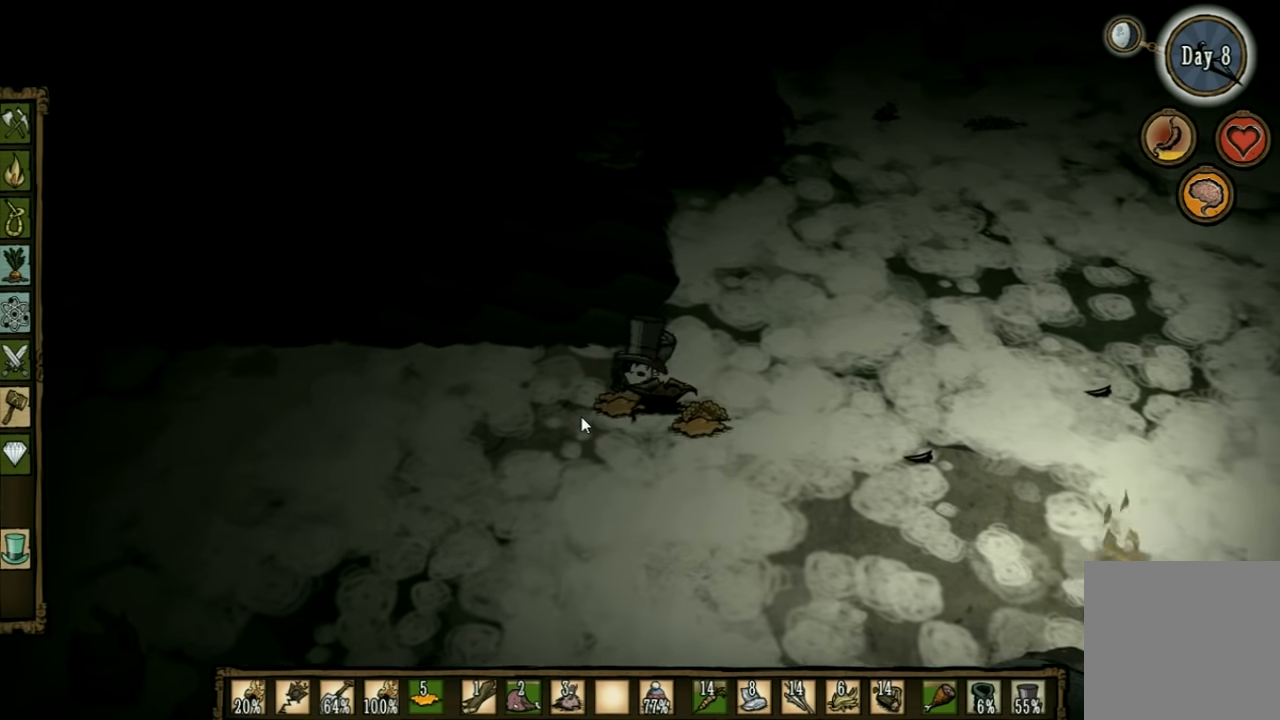
{"keys": ["f"], "events": []}